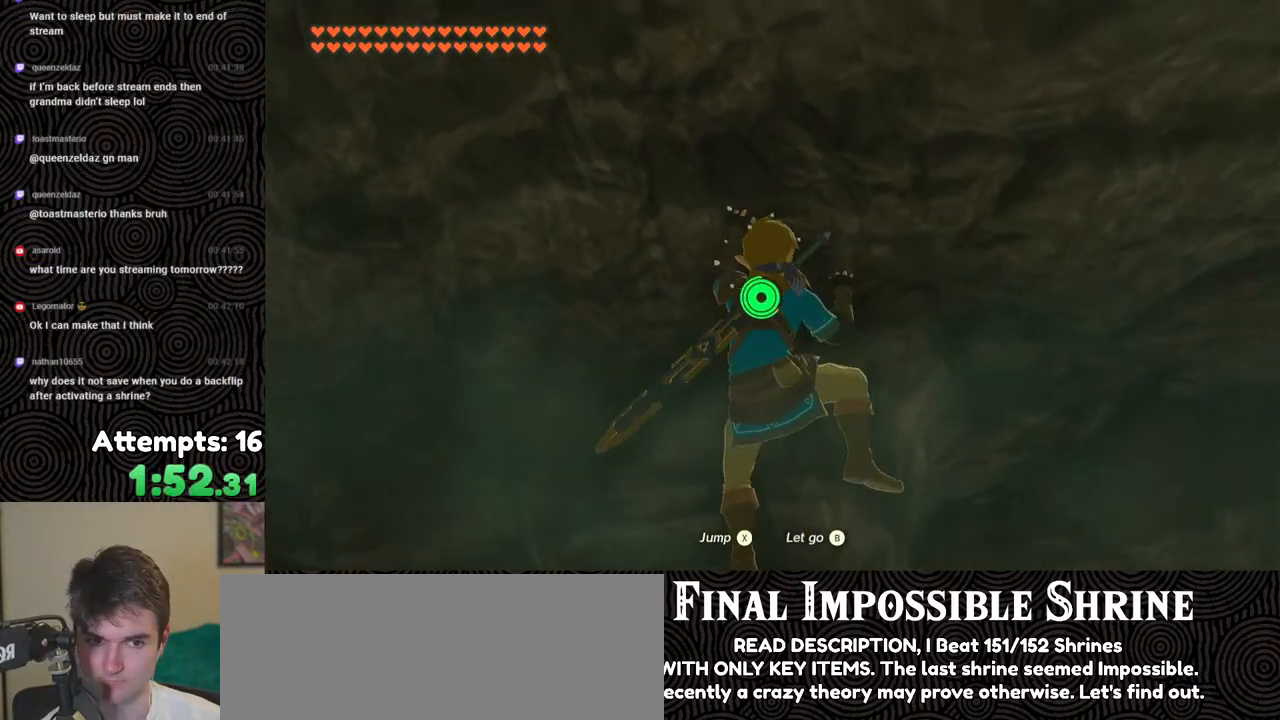
Gameplay with a controller (Nintendo layout); each line is a JSON object with the inputs held at the frame after it. "events" lists button and stick changes between this image and that frame as [ms after this image, input, new state], when the widget could be followed in between. Not read: L3 R3.
{"buttons": [], "left_stick": "center", "right_stick": "center", "events": [[150, "left_stick", "up-right"], [333, "left_stick", "center"]]}
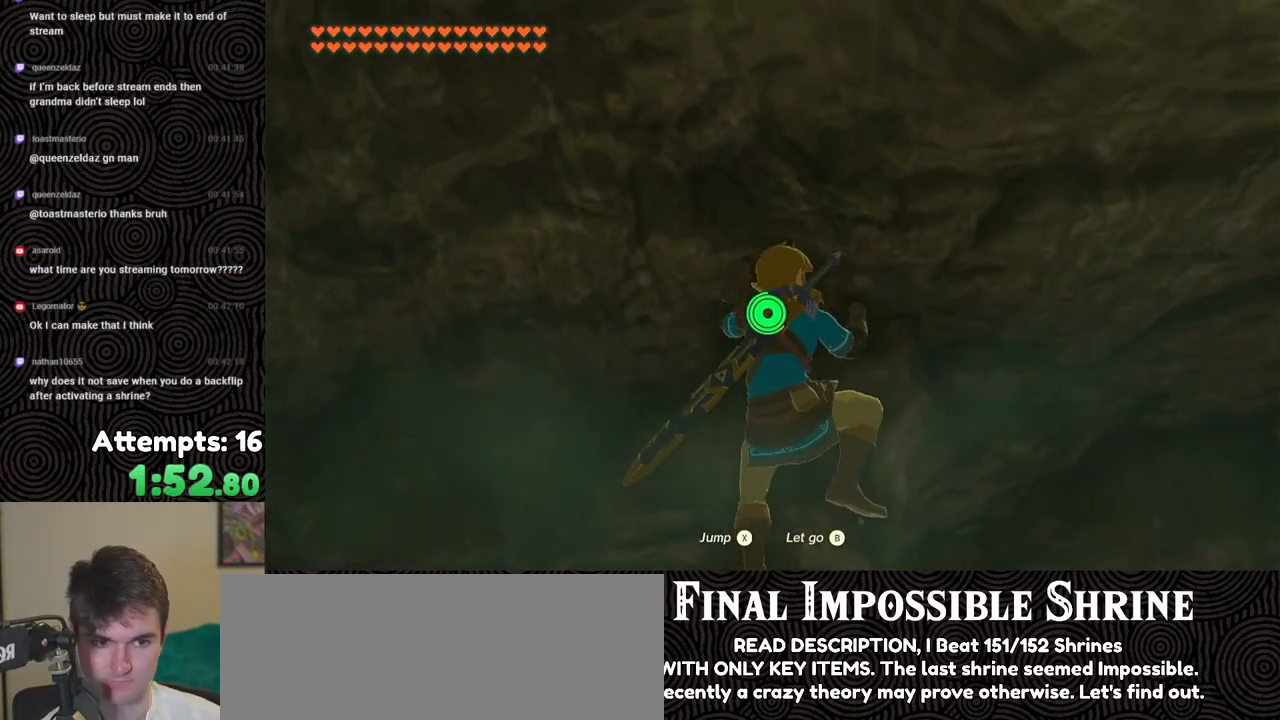
{"buttons": [], "left_stick": "center", "right_stick": "center", "events": [[183, "left_stick", "up"], [250, "left_stick", "up-right"], [367, "left_stick", "center"]]}
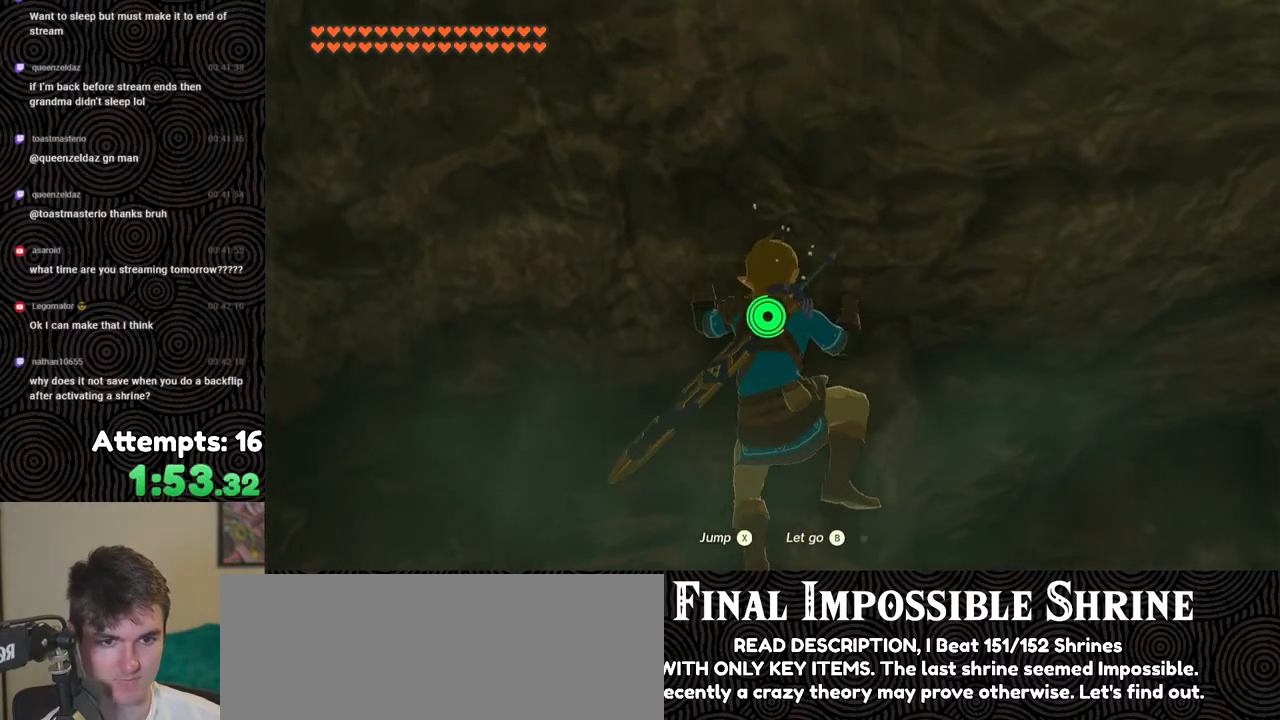
{"buttons": [], "left_stick": "center", "right_stick": "center", "events": [[200, "left_stick", "up"], [500, "left_stick", "center"]]}
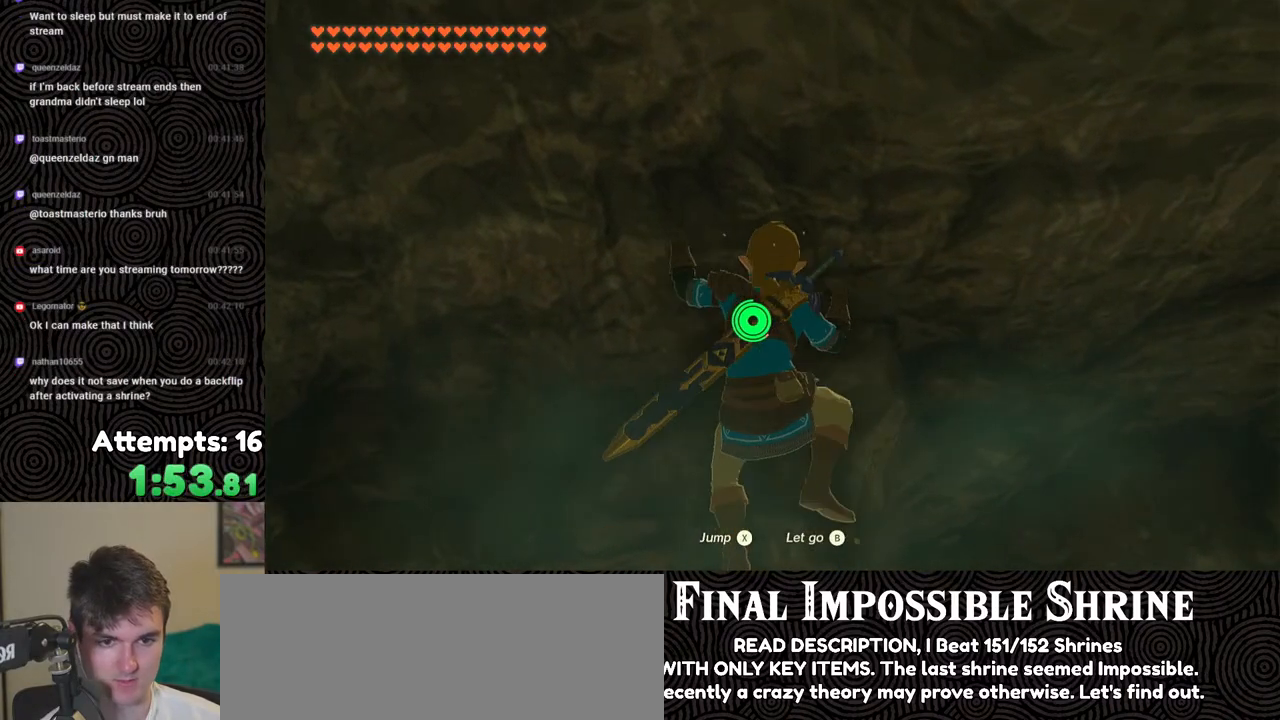
{"buttons": [], "left_stick": "center", "right_stick": "center", "events": []}
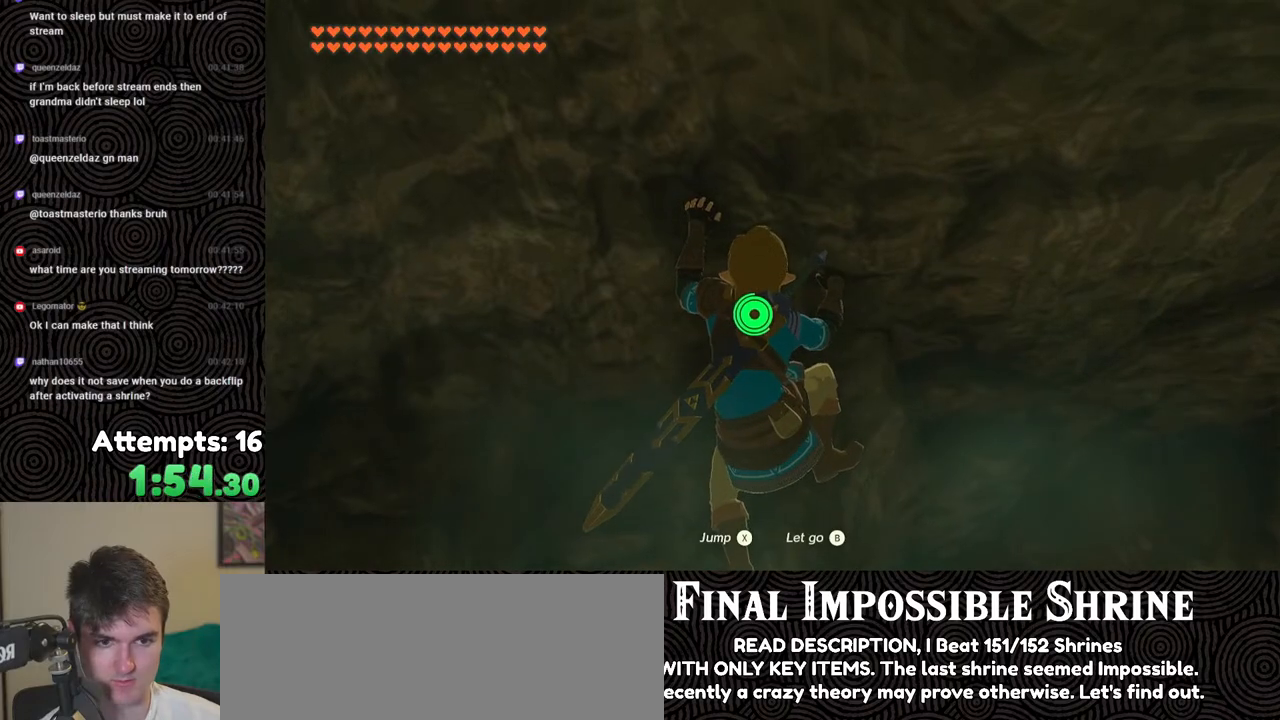
{"buttons": [], "left_stick": "center", "right_stick": "center", "events": []}
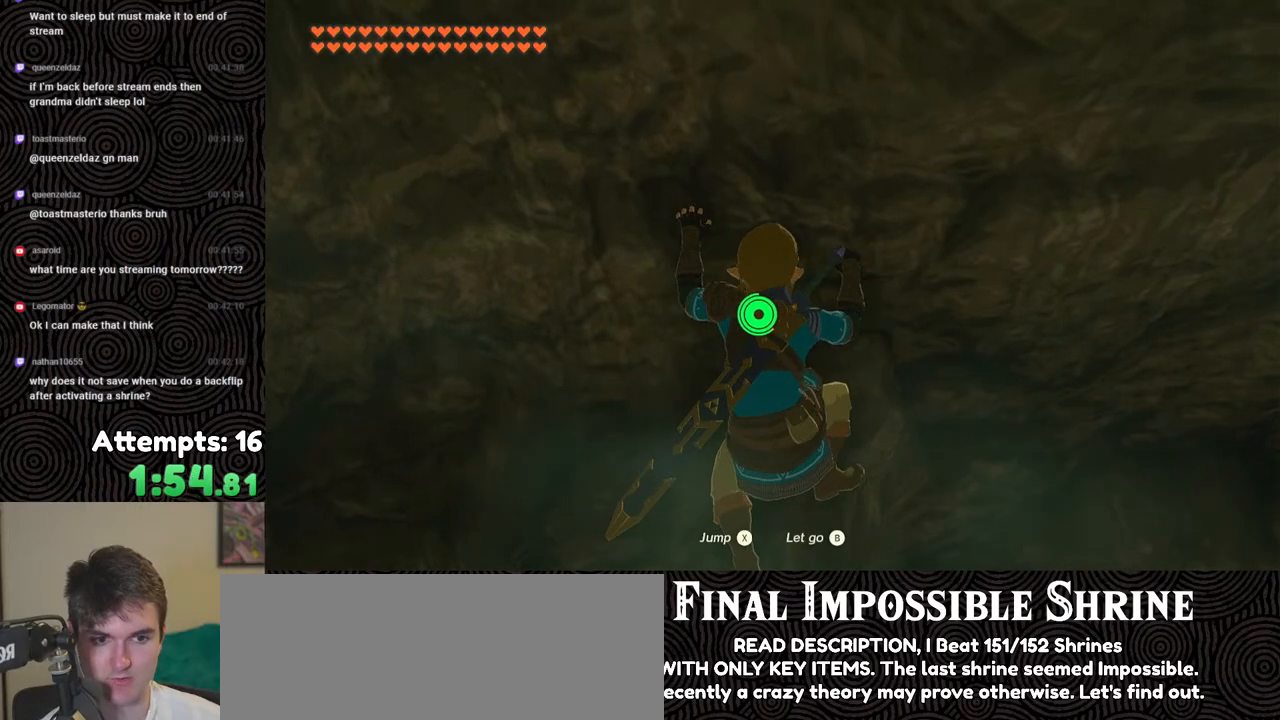
{"buttons": [], "left_stick": "center", "right_stick": "center", "events": []}
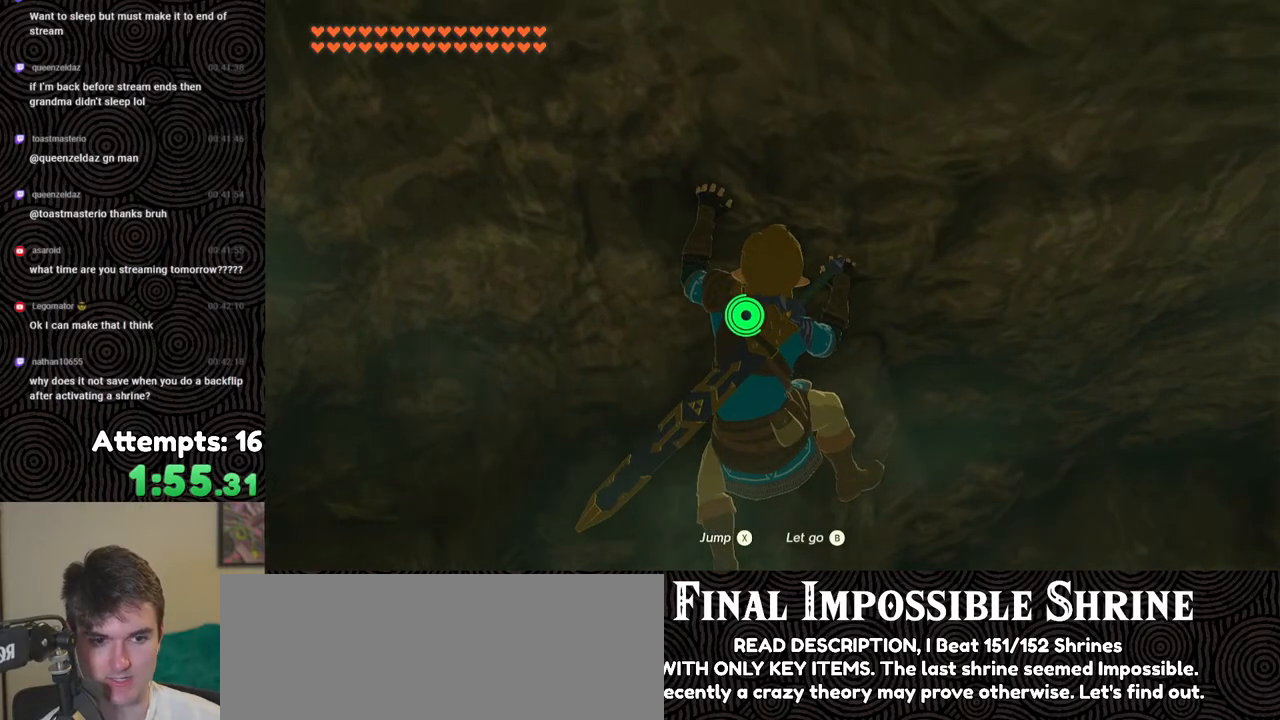
{"buttons": [], "left_stick": "center", "right_stick": "center", "events": []}
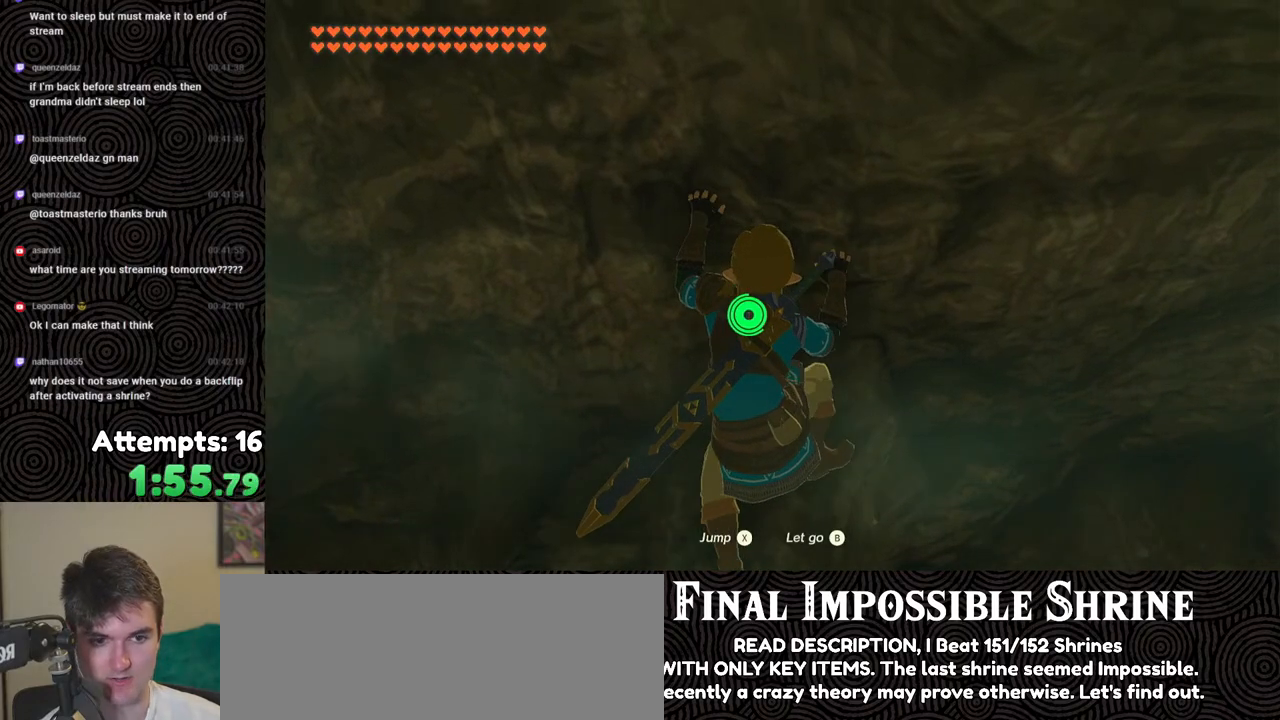
{"buttons": [], "left_stick": "center", "right_stick": "center", "events": []}
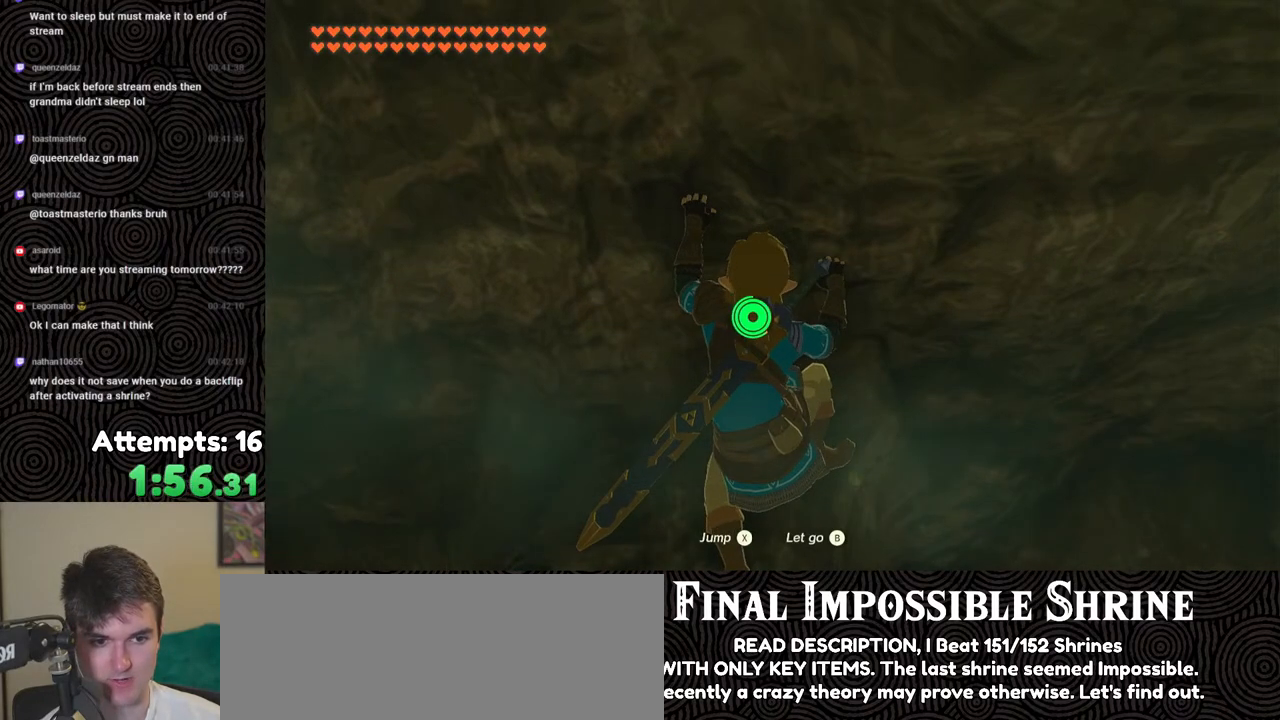
{"buttons": [], "left_stick": "center", "right_stick": "center", "events": []}
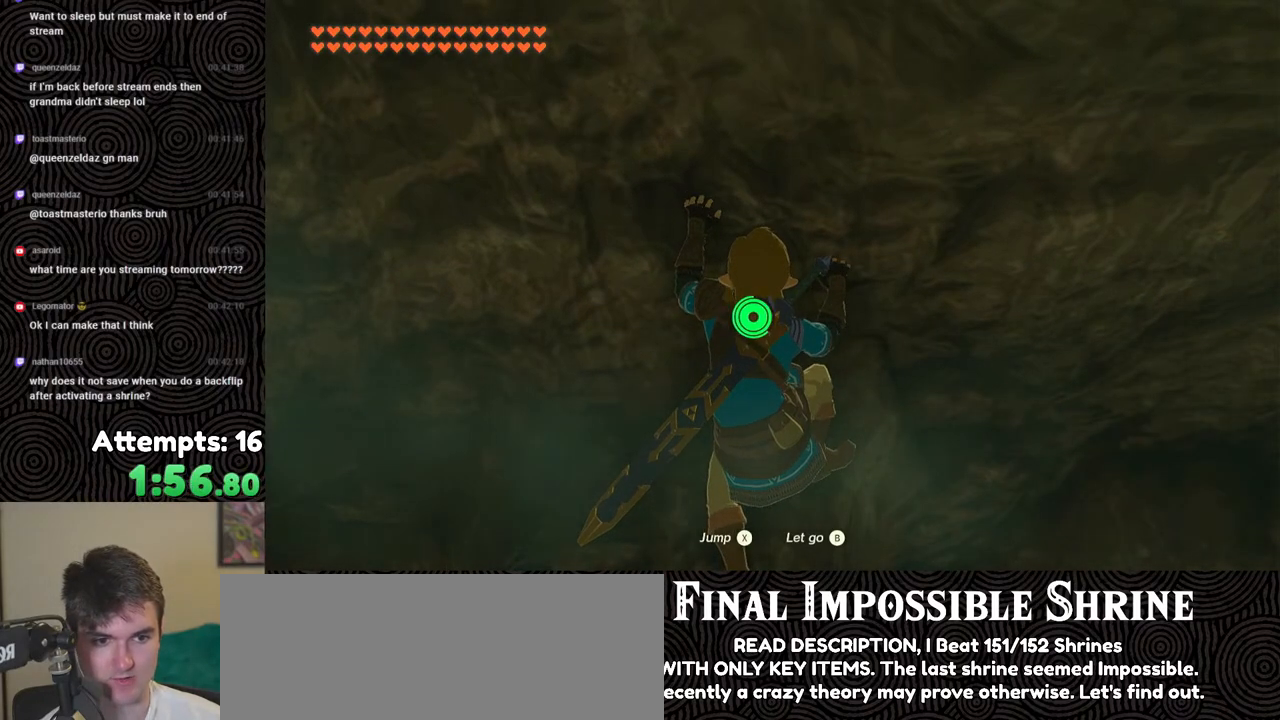
{"buttons": [], "left_stick": "center", "right_stick": "down", "events": [[167, "X", "down"], [250, "X", "up"], [350, "right_stick", "down"]]}
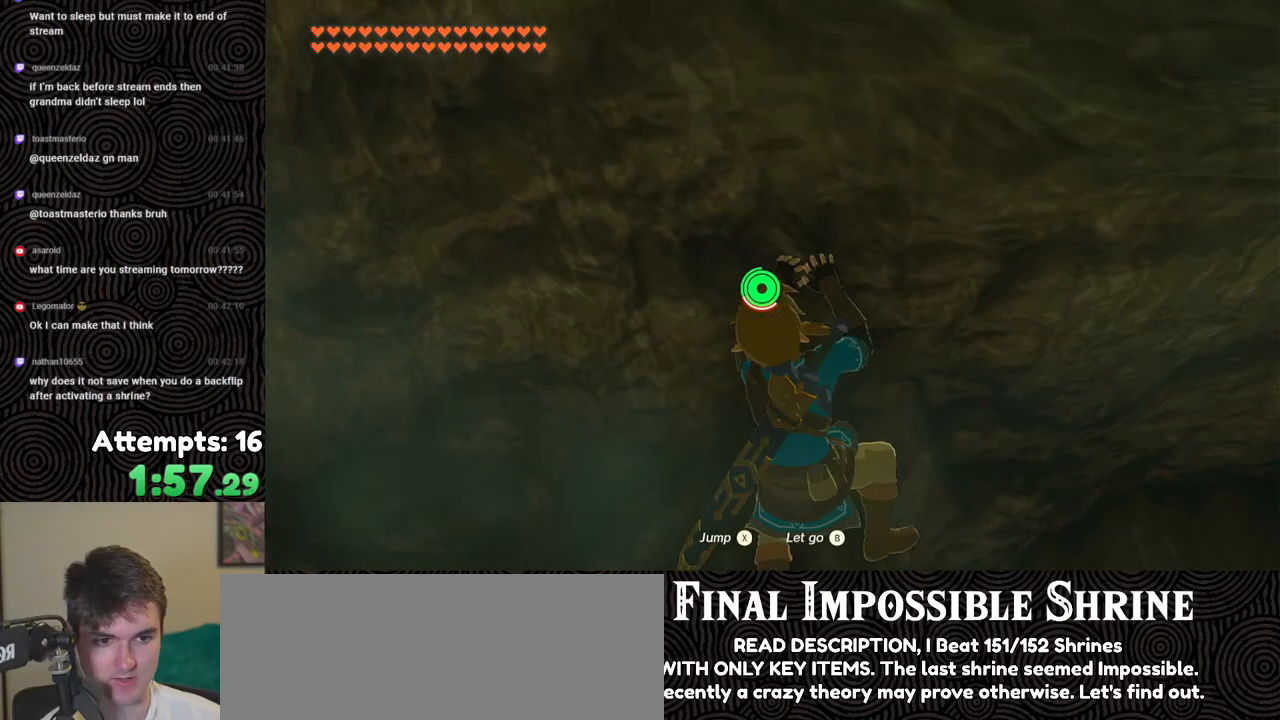
{"buttons": [], "left_stick": "right", "right_stick": "down-right", "events": [[33, "left_stick", "up"], [183, "right_stick", "down-right"], [483, "left_stick", "right"]]}
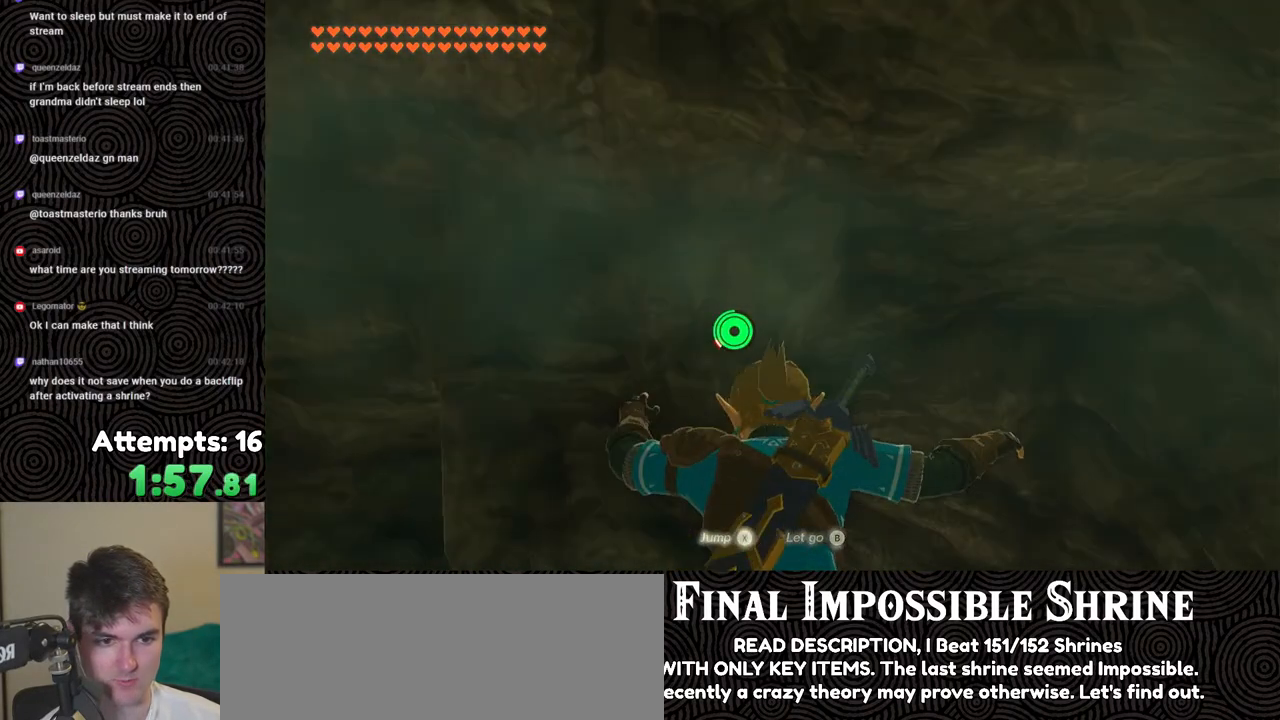
{"buttons": [], "left_stick": "center", "right_stick": "down-right", "events": [[33, "left_stick", "center"]]}
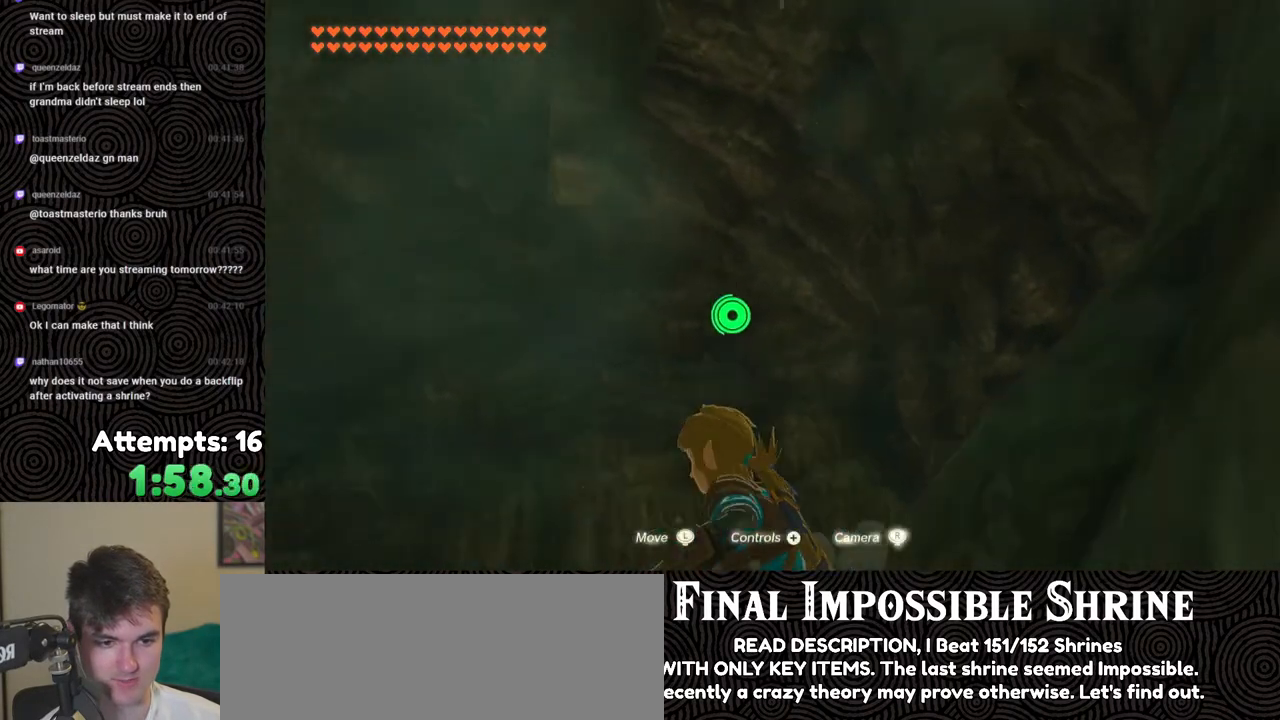
{"buttons": [], "left_stick": "up-right", "right_stick": "down-right", "events": [[233, "left_stick", "right"], [433, "left_stick", "up-right"]]}
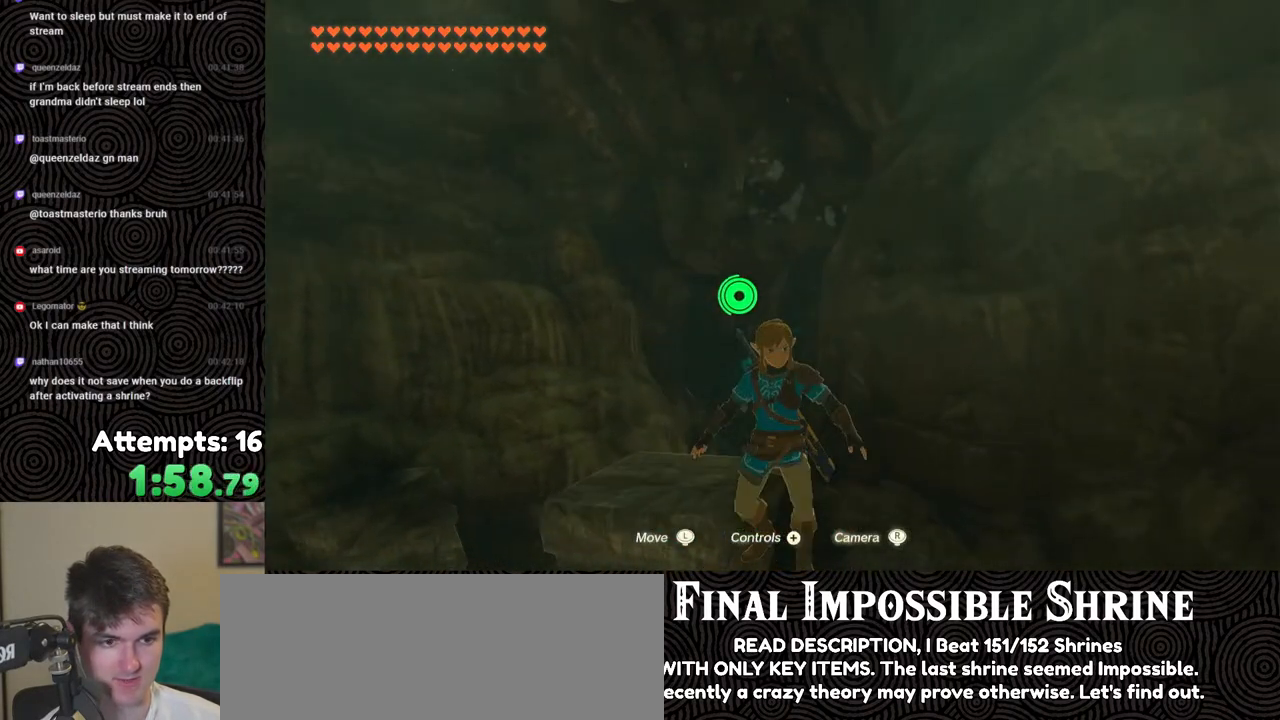
{"buttons": ["X"], "left_stick": "up", "right_stick": "center", "events": [[150, "left_stick", "up"], [450, "X", "down"], [500, "right_stick", "center"]]}
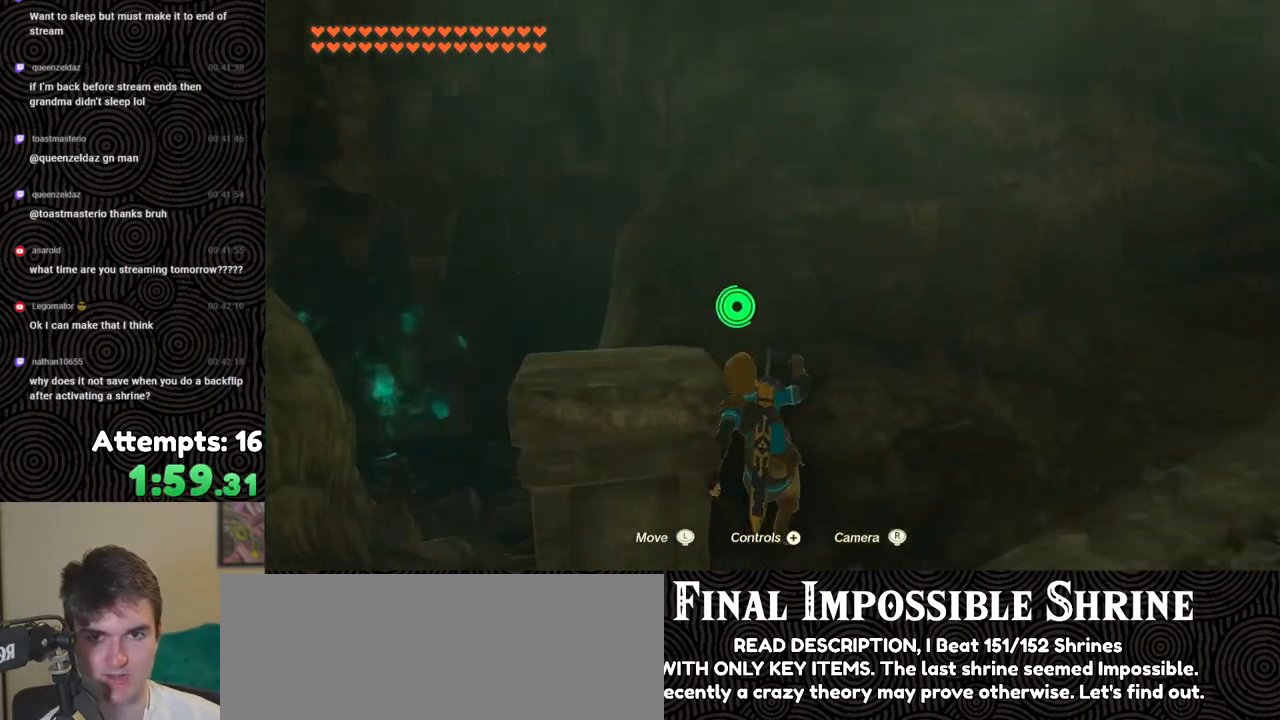
{"buttons": [], "left_stick": "up", "right_stick": "right", "events": [[17, "X", "up"], [267, "X", "down"], [367, "X", "up"], [417, "right_stick", "right"]]}
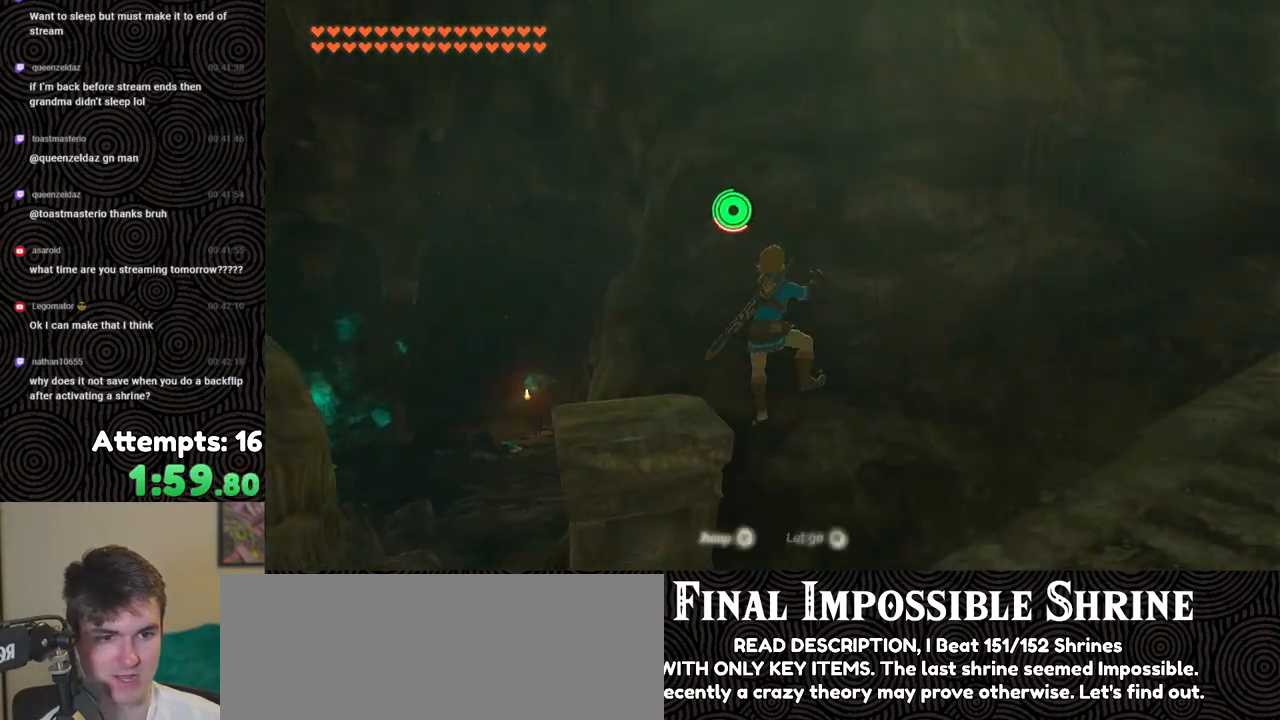
{"buttons": [], "left_stick": "up-left", "right_stick": "right", "events": [[117, "left_stick", "up-left"]]}
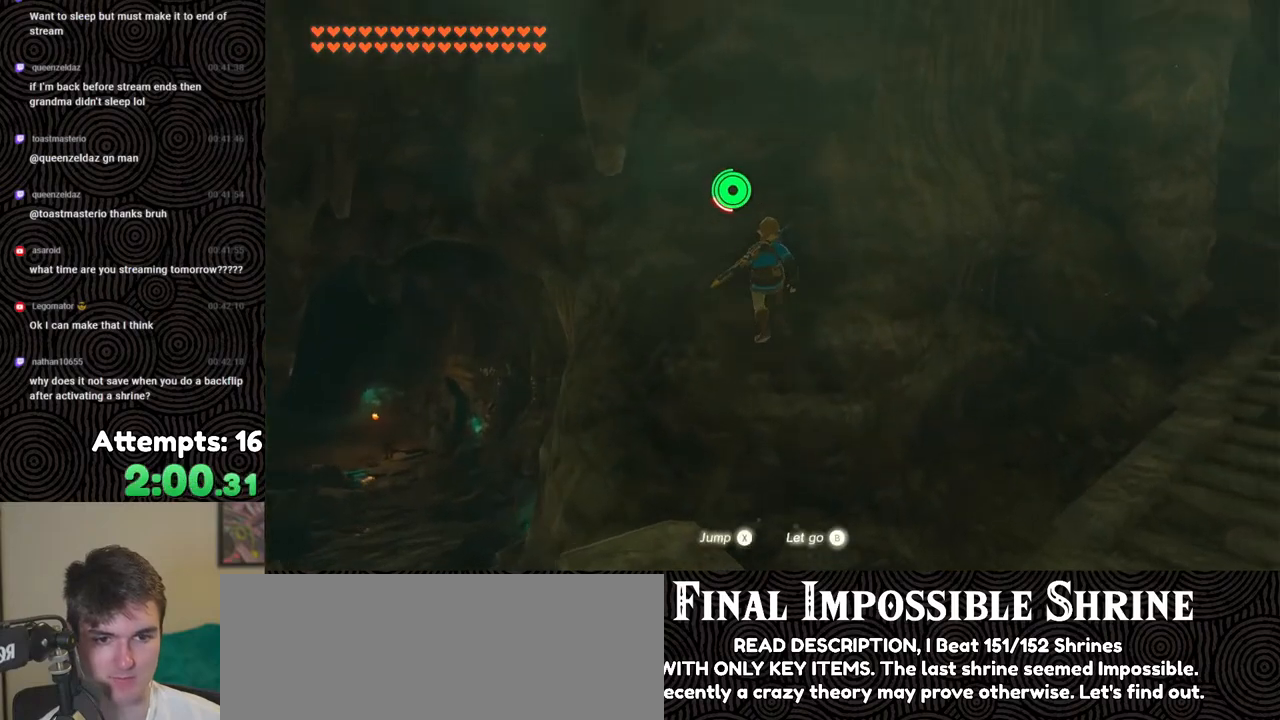
{"buttons": [], "left_stick": "center", "right_stick": "down-right", "events": [[150, "right_stick", "down-right"], [450, "left_stick", "center"]]}
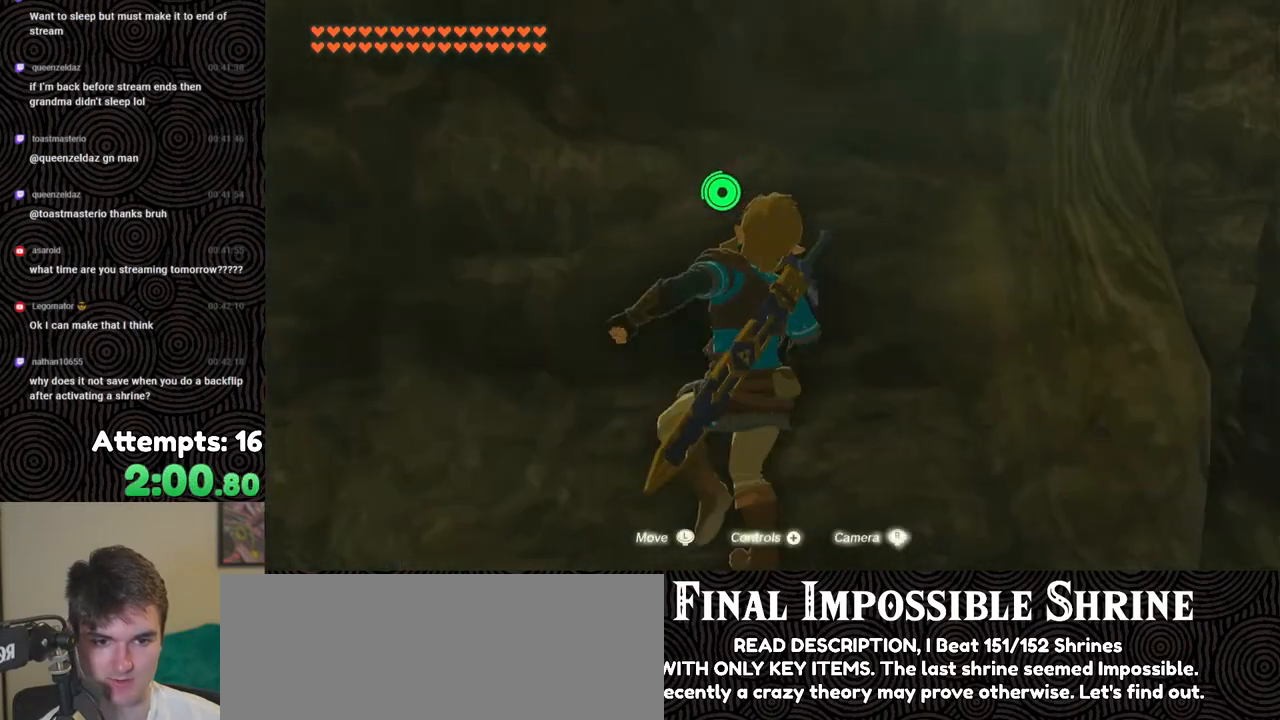
{"buttons": [], "left_stick": "center", "right_stick": "up-left", "events": [[50, "right_stick", "center"], [200, "right_stick", "up-left"]]}
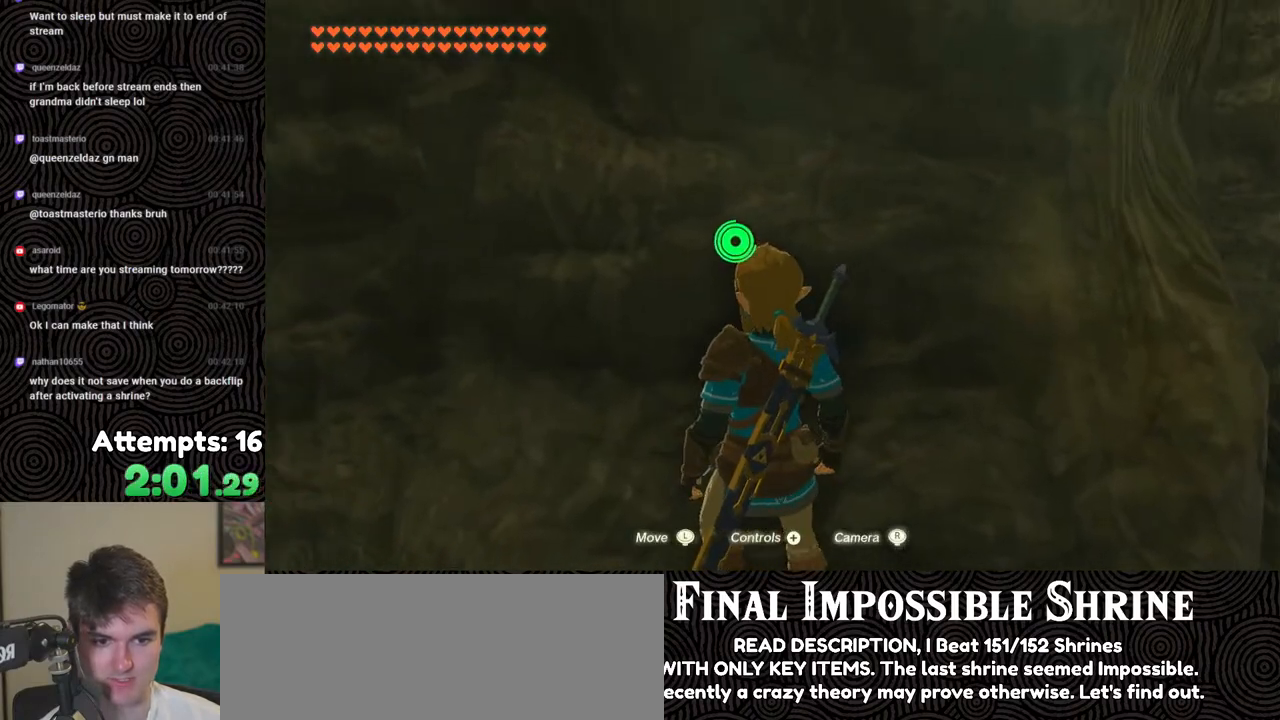
{"buttons": ["L2"], "left_stick": "center", "right_stick": "center", "events": [[167, "left_stick", "down"], [233, "right_stick", "center"], [250, "left_stick", "center"], [417, "L2", "down"]]}
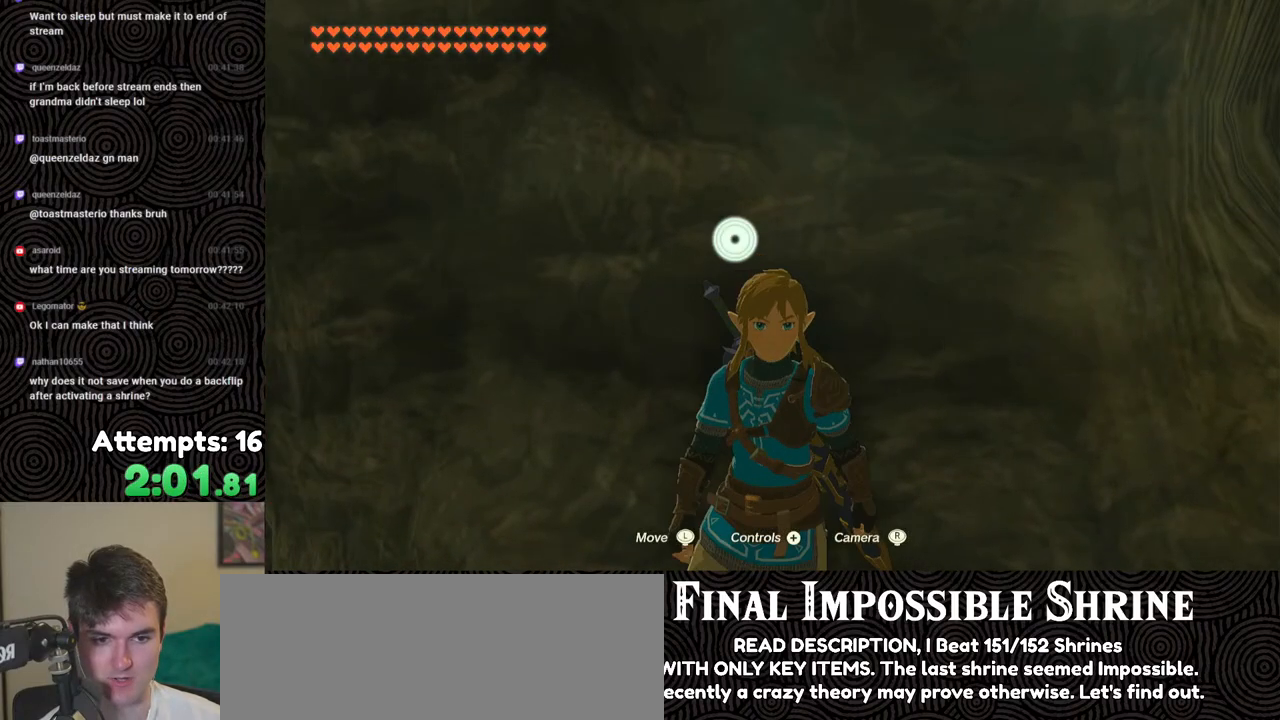
{"buttons": [], "left_stick": "center", "right_stick": "up-left", "events": [[250, "L2", "up"], [400, "right_stick", "up-left"]]}
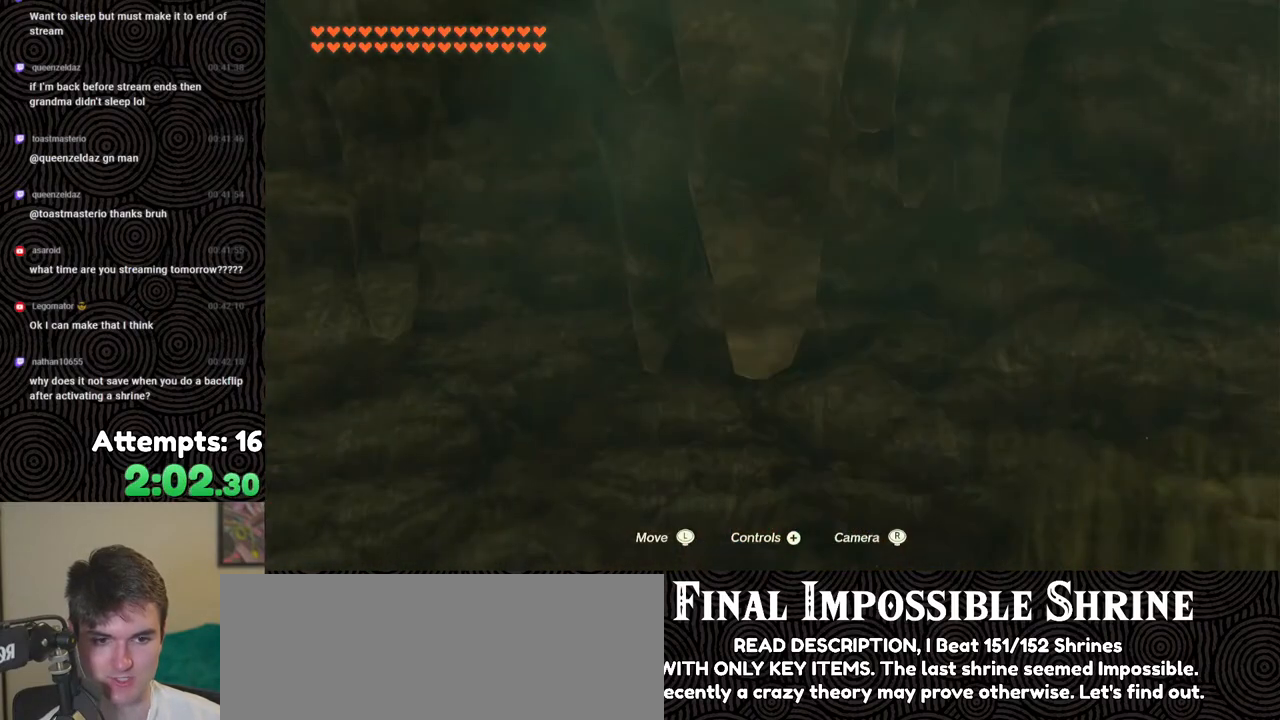
{"buttons": [], "left_stick": "up", "right_stick": "center", "events": [[33, "right_stick", "center"], [200, "right_stick", "up-left"], [317, "right_stick", "center"], [483, "left_stick", "up"]]}
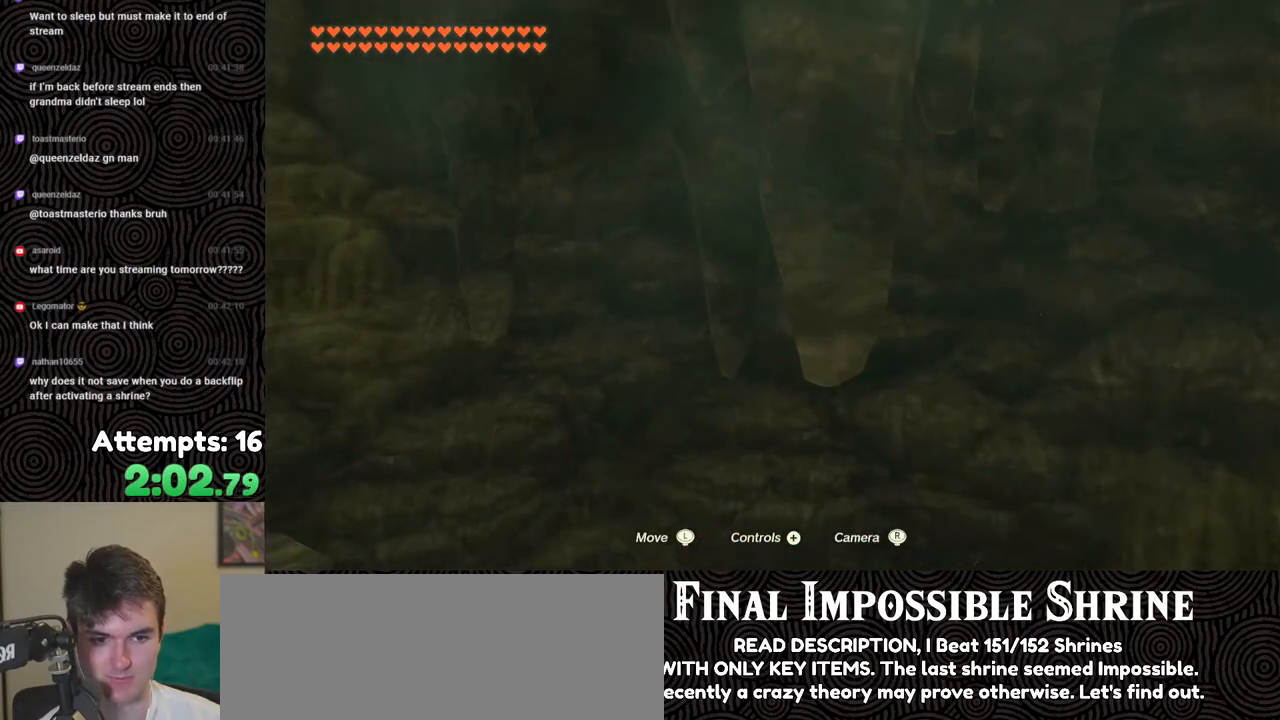
{"buttons": ["X"], "left_stick": "up", "right_stick": "center", "events": [[100, "X", "down"], [233, "X", "up"], [267, "X", "down"], [367, "X", "up"], [417, "X", "down"]]}
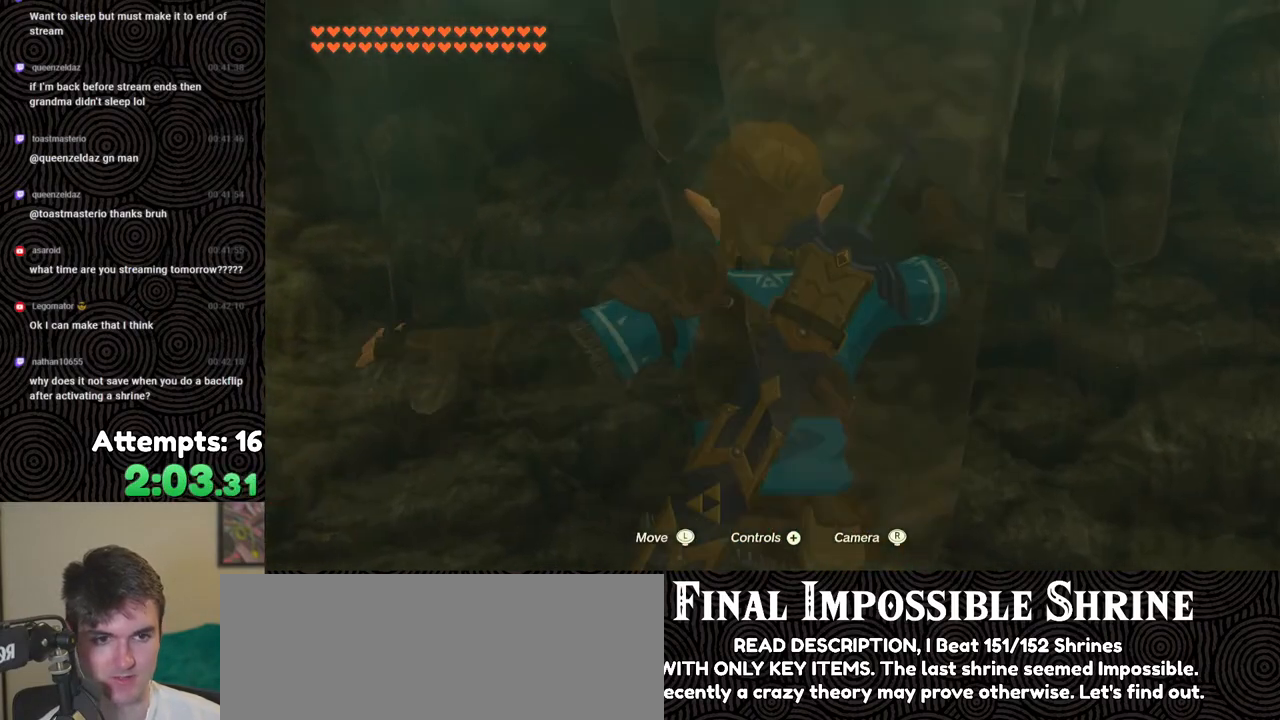
{"buttons": [], "left_stick": "center", "right_stick": "up", "events": [[17, "X", "up"], [117, "left_stick", "center"], [233, "right_stick", "up"]]}
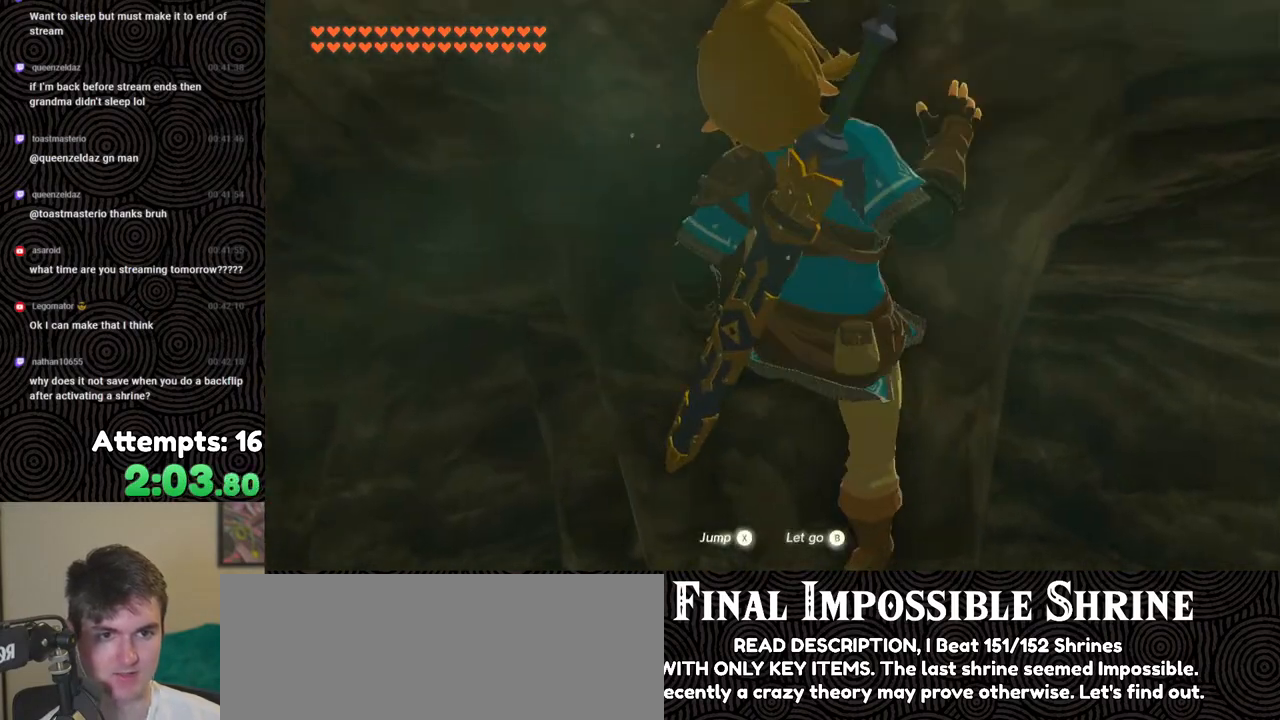
{"buttons": [], "left_stick": "center", "right_stick": "up", "events": [[217, "left_stick", "up-right"], [417, "left_stick", "center"]]}
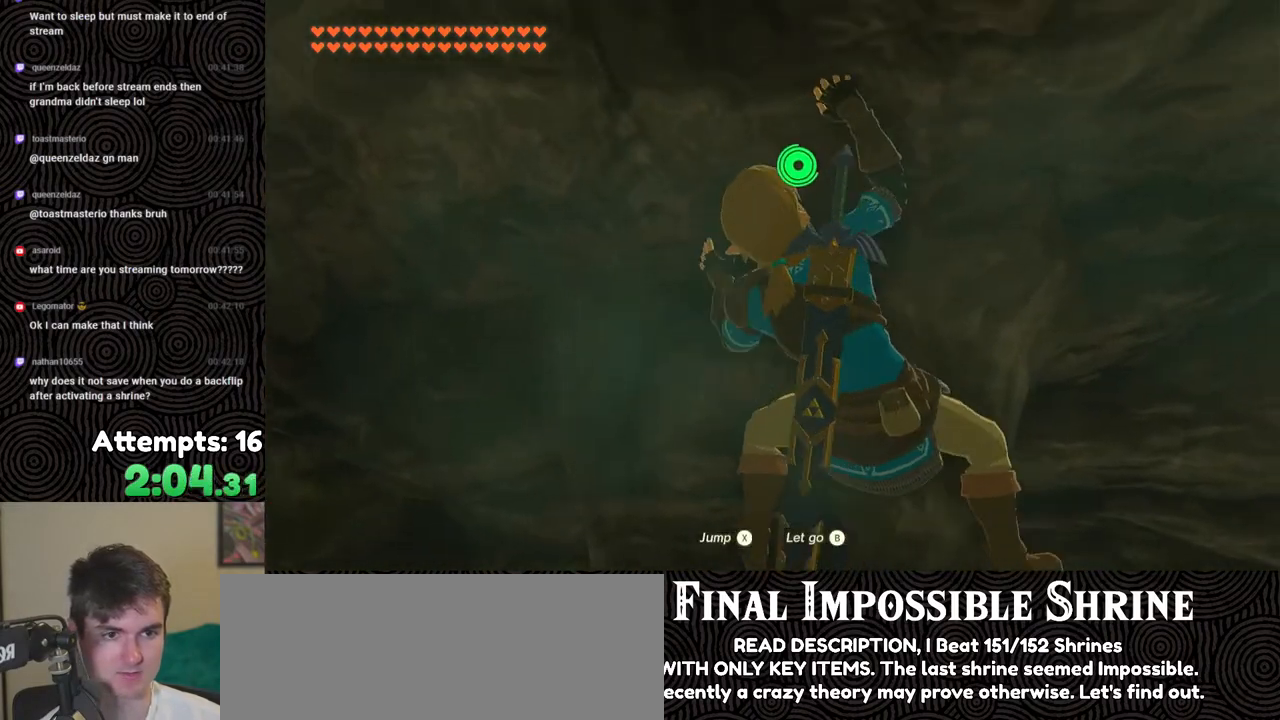
{"buttons": [], "left_stick": "center", "right_stick": "center", "events": [[83, "right_stick", "center"], [233, "left_stick", "down-right"], [500, "left_stick", "center"]]}
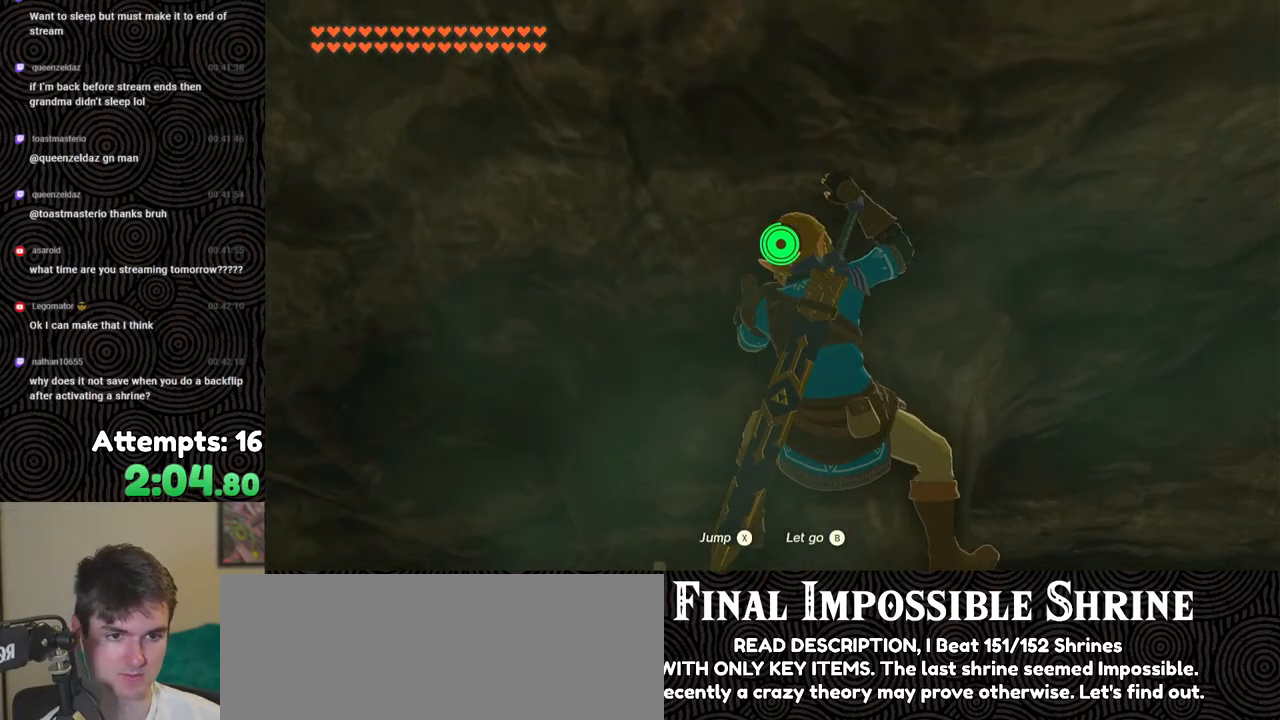
{"buttons": [], "left_stick": "up", "right_stick": "up", "events": [[317, "left_stick", "up"], [383, "right_stick", "up"]]}
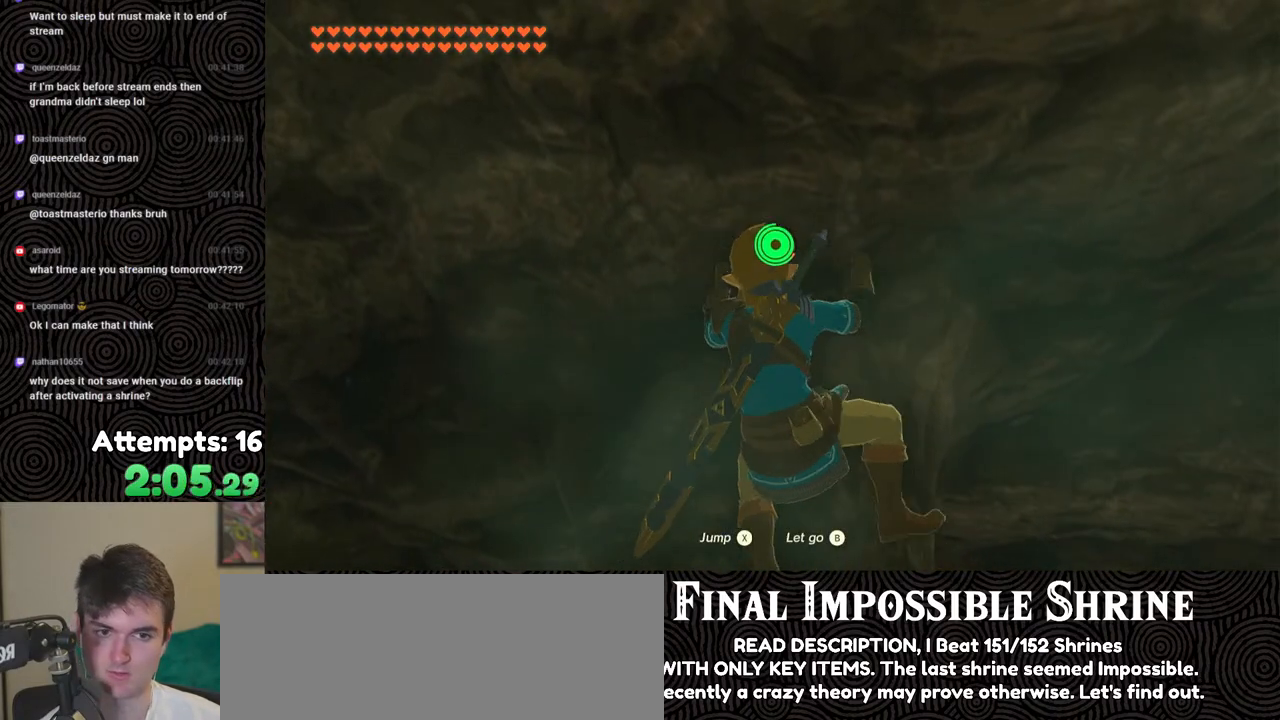
{"buttons": [], "left_stick": "right", "right_stick": "center", "events": [[33, "left_stick", "center"], [283, "right_stick", "center"], [300, "left_stick", "right"]]}
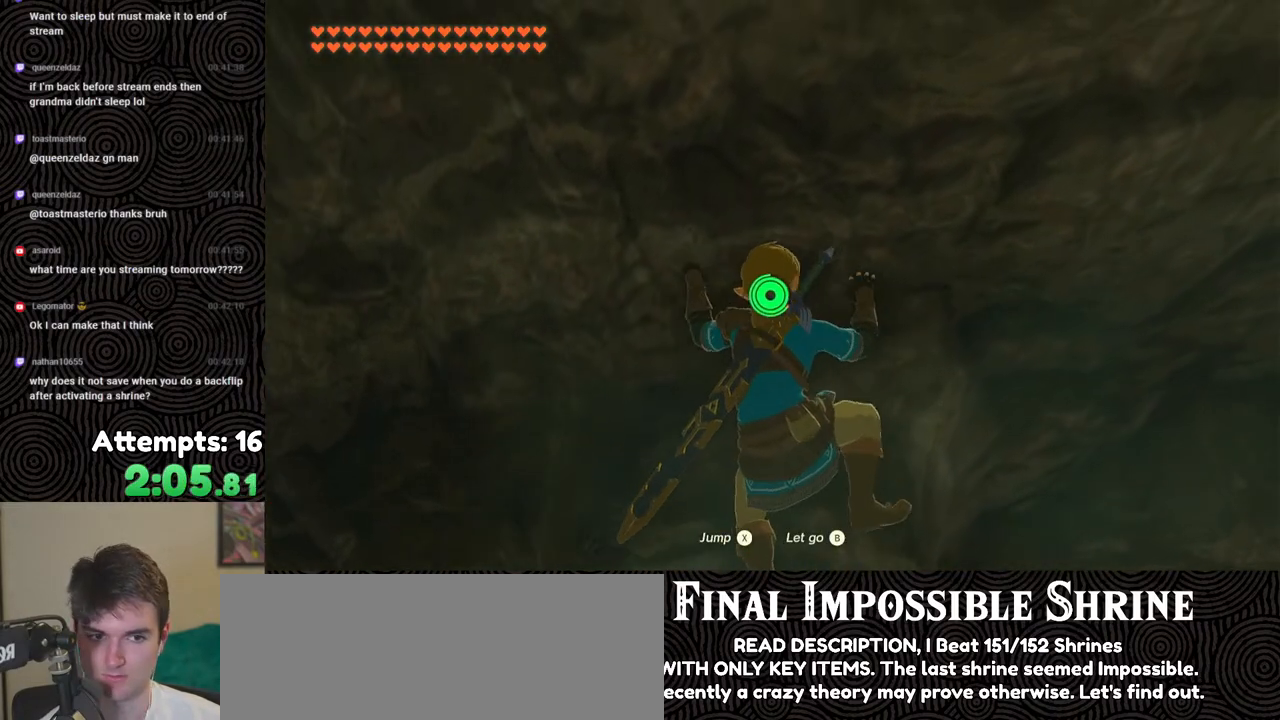
{"buttons": [], "left_stick": "up", "right_stick": "center", "events": [[17, "left_stick", "center"], [350, "left_stick", "up"]]}